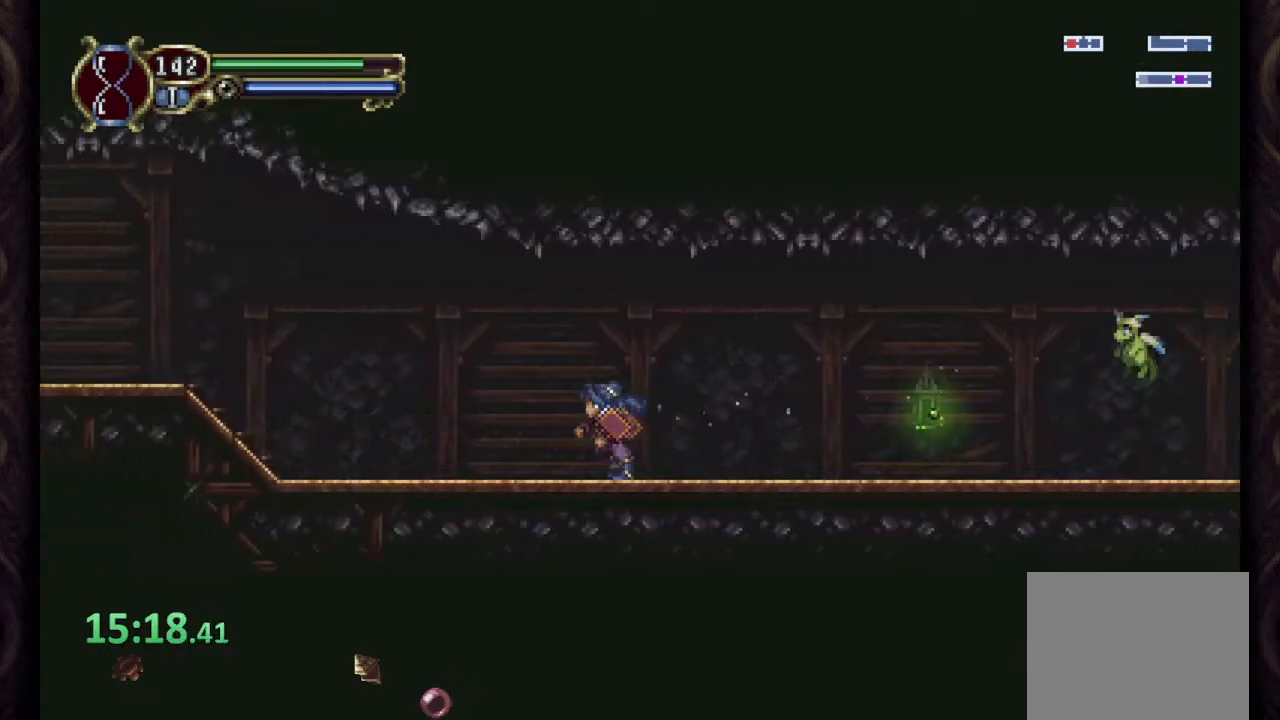
Gameplay with a controller (PlayStation layout); each line is a JSON object with the inputs held at the frame after it. "events" lists button and stick changes between this image and that frame as [ms after this image, input, new state], when the widget could be followed in between.
{"buttons": [], "left_stick": "left", "right_stick": "center", "events": [[33, "CROSS", "down"], [67, "SQUARE", "down"], [100, "CROSS", "up"], [117, "SQUARE", "up"], [167, "SQUARE", "down"], [217, "SQUARE", "up"]]}
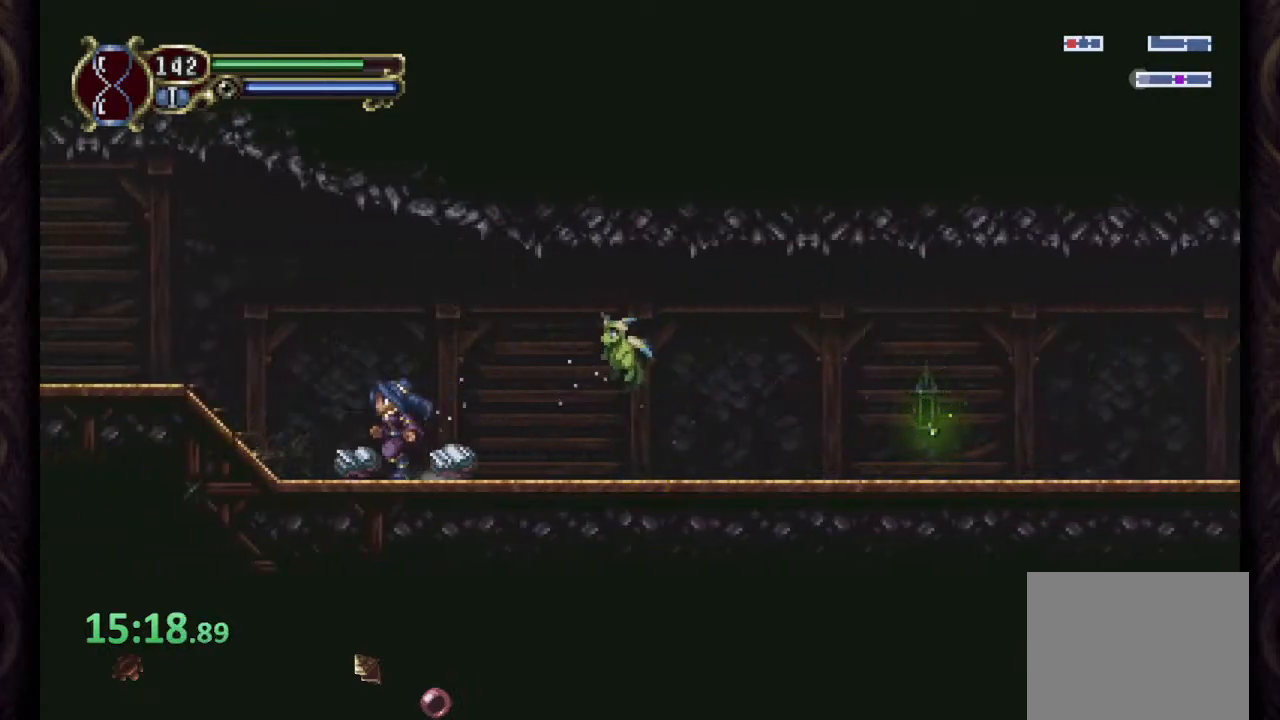
{"buttons": [], "left_stick": "left", "right_stick": "center", "events": [[50, "CROSS", "down"], [483, "CROSS", "up"]]}
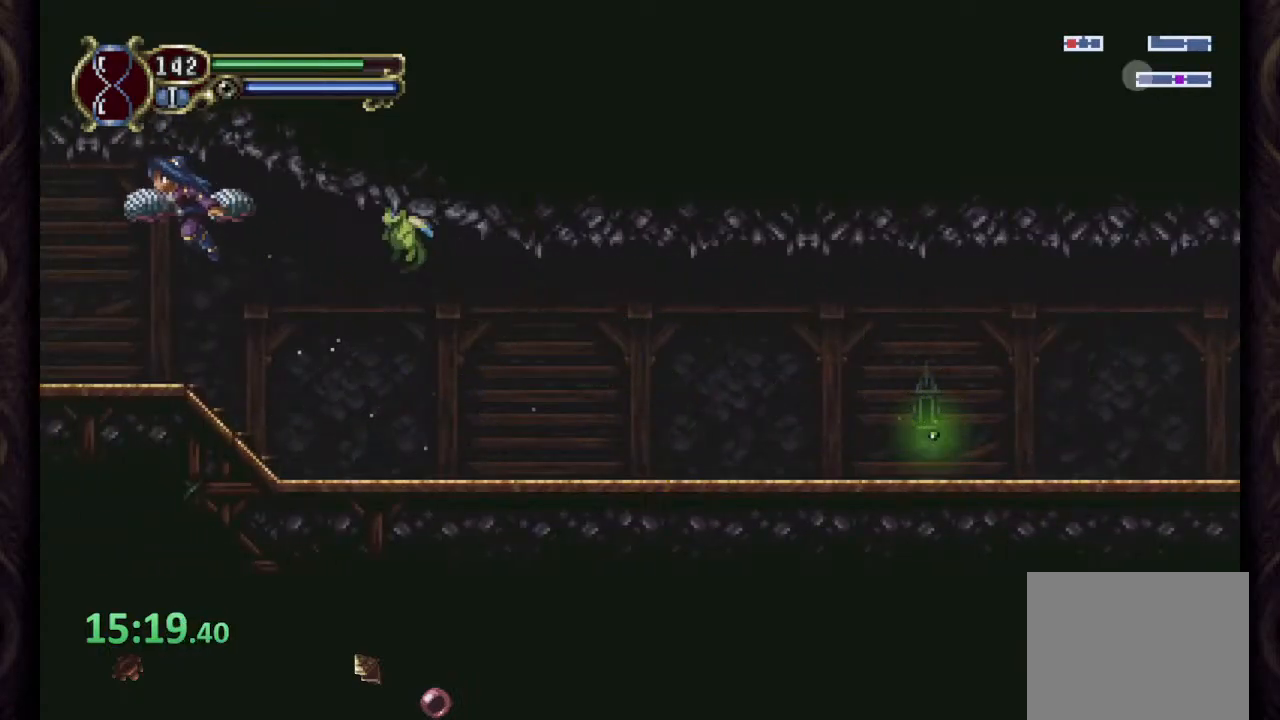
{"buttons": [], "left_stick": "left", "right_stick": "center", "events": []}
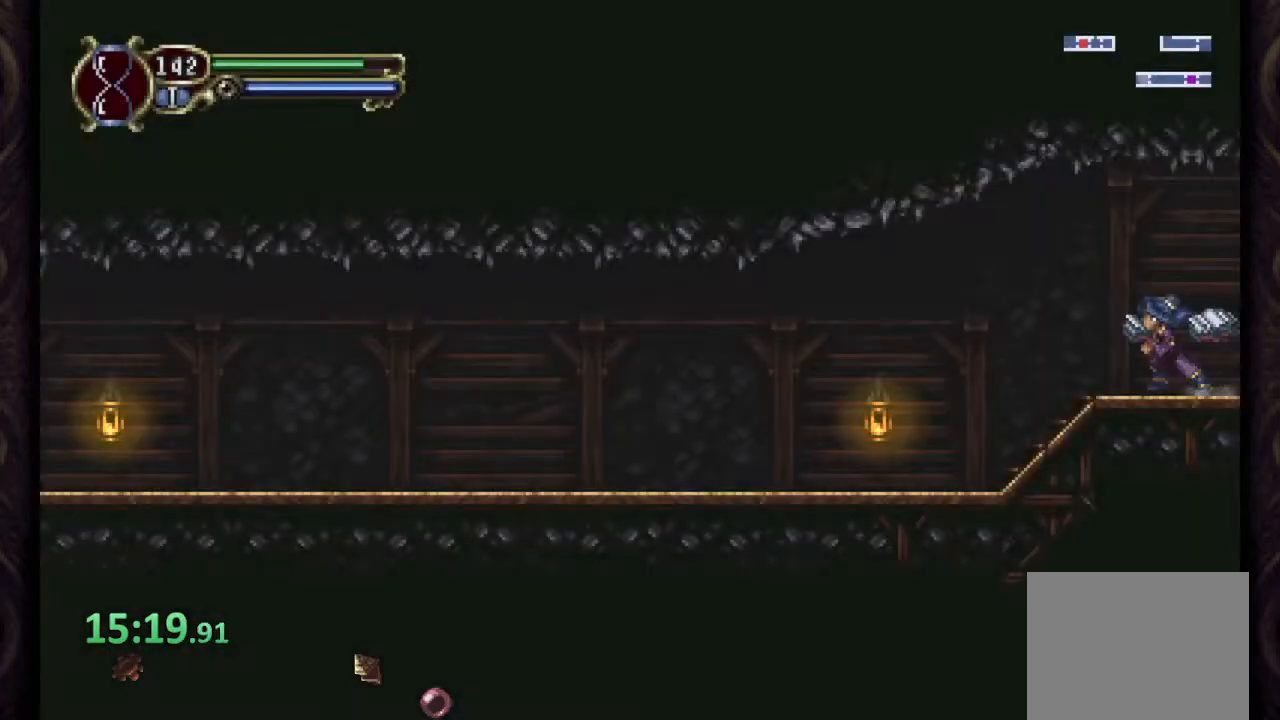
{"buttons": [], "left_stick": "left", "right_stick": "center", "events": [[67, "CROSS", "down"], [100, "SQUARE", "down"], [133, "CROSS", "up"], [150, "SQUARE", "up"], [200, "SQUARE", "down"], [250, "SQUARE", "up"]]}
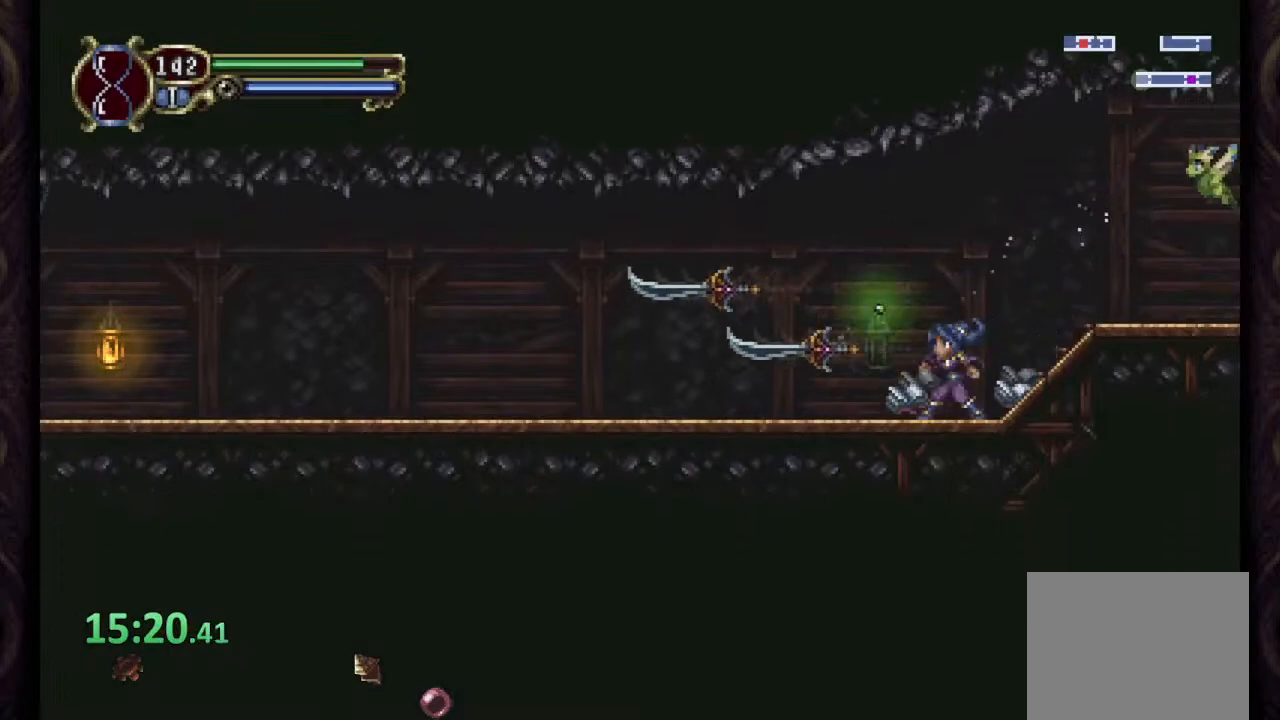
{"buttons": ["CROSS"], "left_stick": "left", "right_stick": "center", "events": [[467, "CROSS", "down"]]}
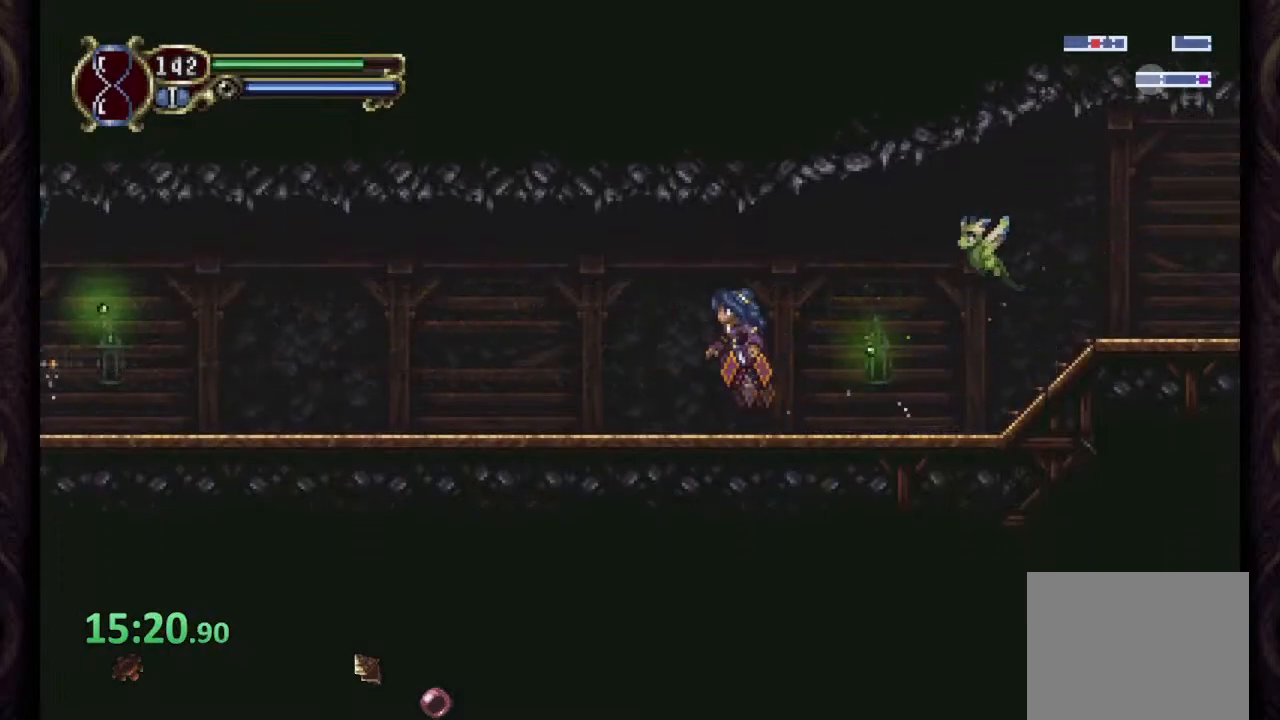
{"buttons": [], "left_stick": "left", "right_stick": "center", "events": [[17, "SQUARE", "down"], [33, "CROSS", "up"], [50, "SQUARE", "up"], [100, "SQUARE", "down"], [150, "SQUARE", "up"]]}
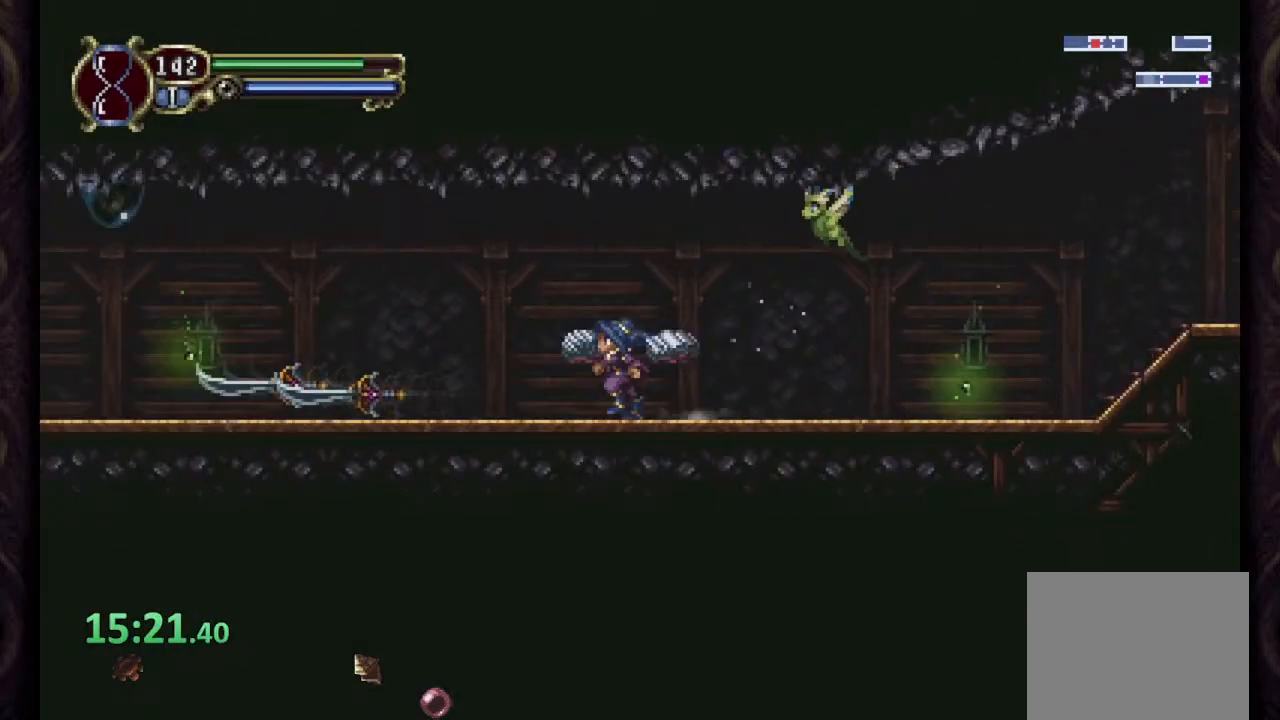
{"buttons": ["SQUARE"], "left_stick": "left", "right_stick": "center", "events": [[333, "CROSS", "down"], [367, "SQUARE", "down"], [383, "CROSS", "up"], [400, "SQUARE", "up"], [450, "SQUARE", "down"]]}
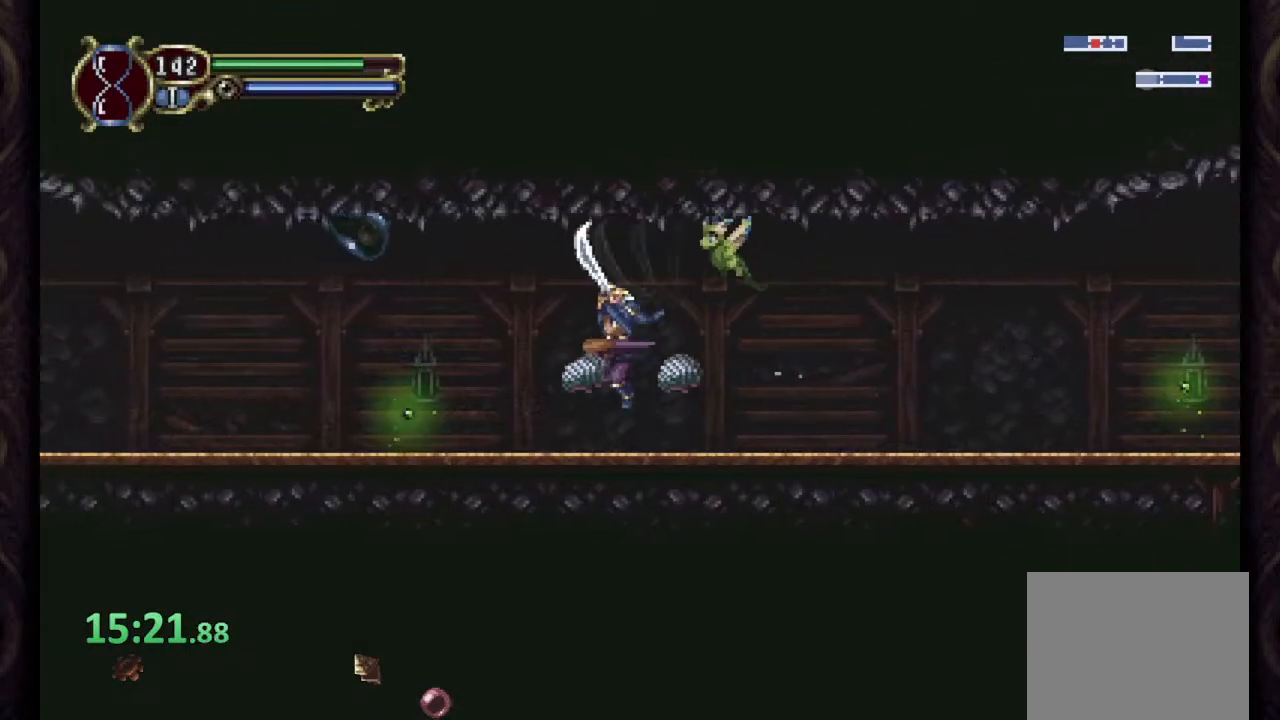
{"buttons": [], "left_stick": "right", "right_stick": "center", "events": [[33, "SQUARE", "up"], [383, "left_stick", "right"]]}
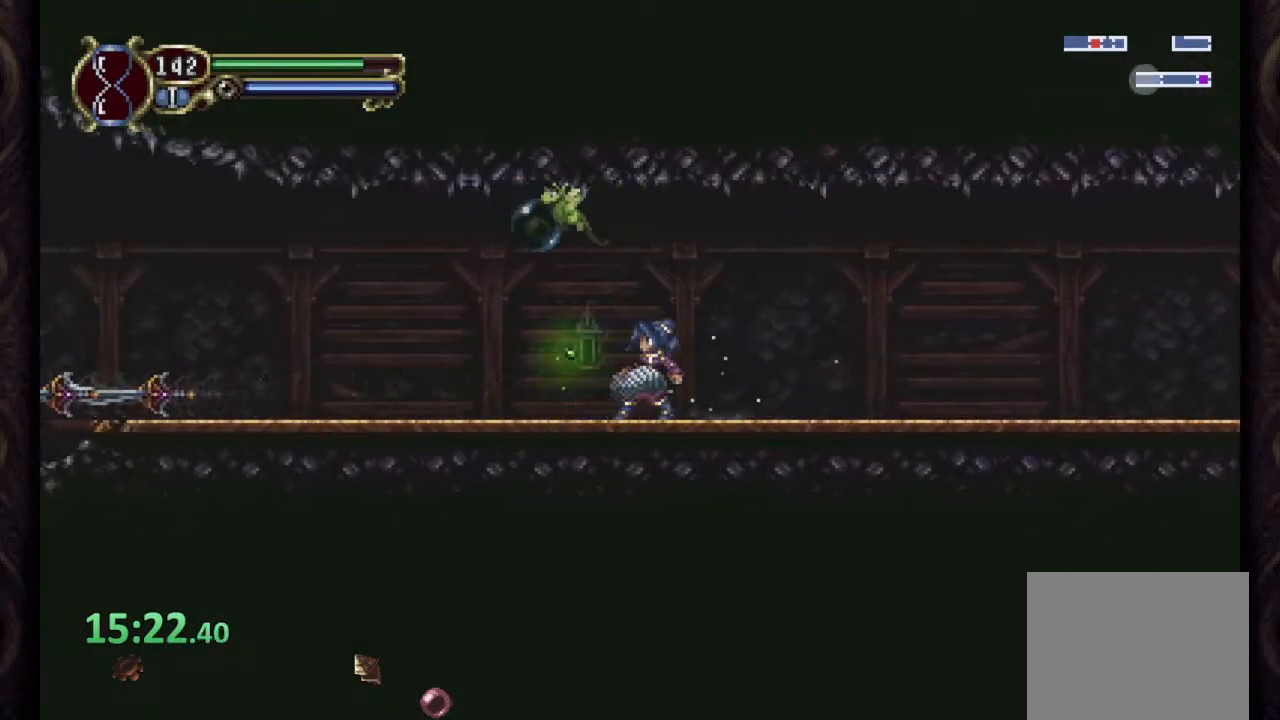
{"buttons": ["CROSS"], "left_stick": "up-left", "right_stick": "center", "events": [[33, "left_stick", "up-left"], [200, "left_stick", "right"], [283, "CROSS", "down"], [350, "left_stick", "up-left"]]}
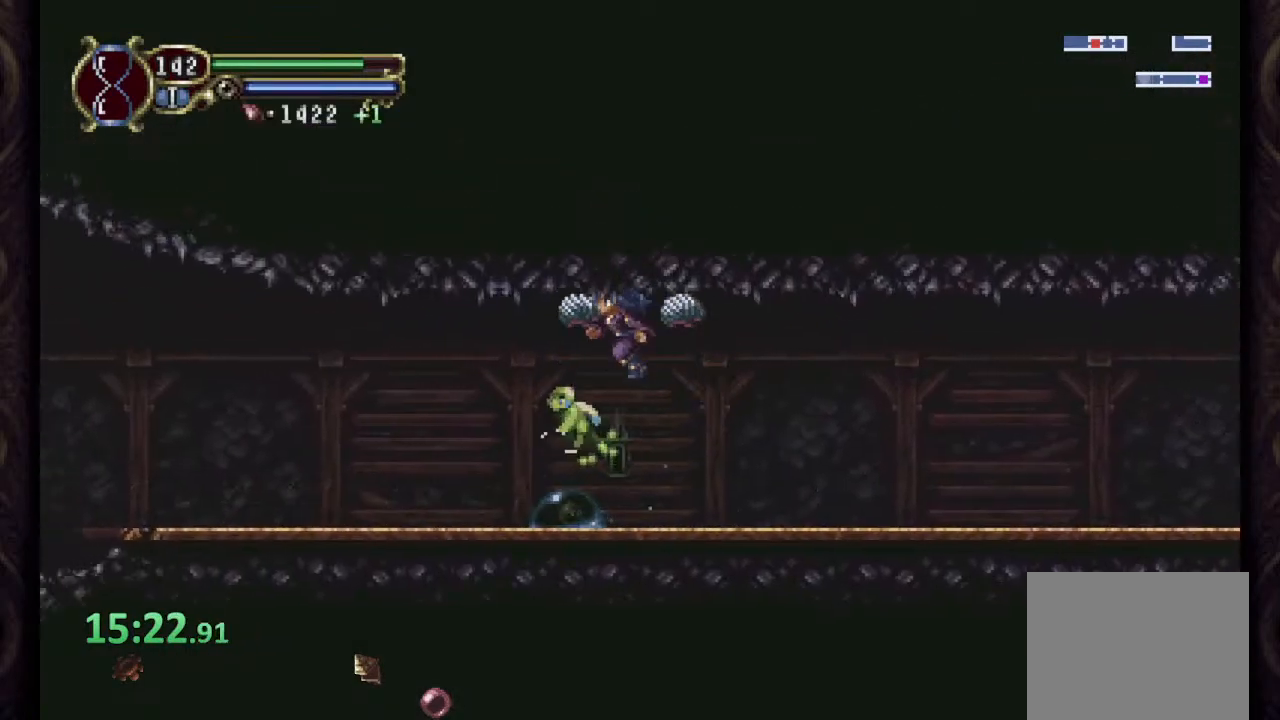
{"buttons": [], "left_stick": "up-left", "right_stick": "center", "events": [[233, "CROSS", "up"]]}
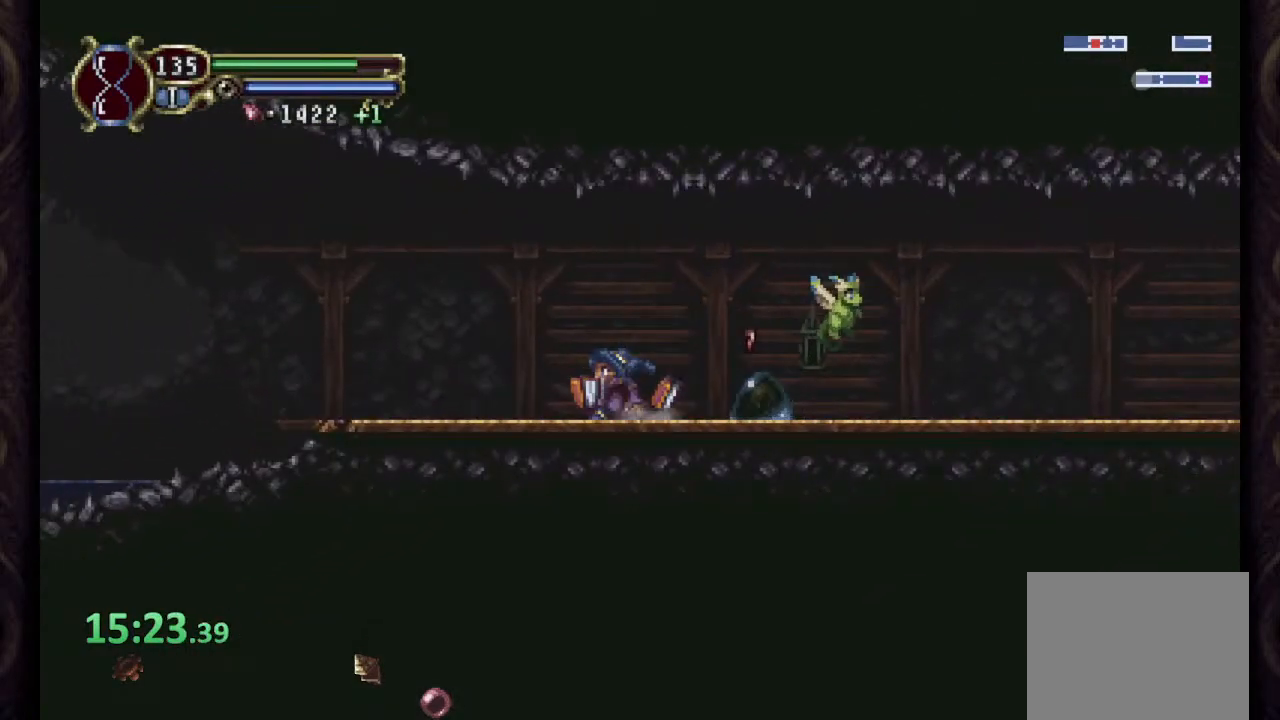
{"buttons": [], "left_stick": "up-left", "right_stick": "center", "events": [[83, "CROSS", "down"], [133, "SQUARE", "down"], [150, "CROSS", "up"], [167, "SQUARE", "up"], [217, "SQUARE", "down"], [283, "SQUARE", "up"]]}
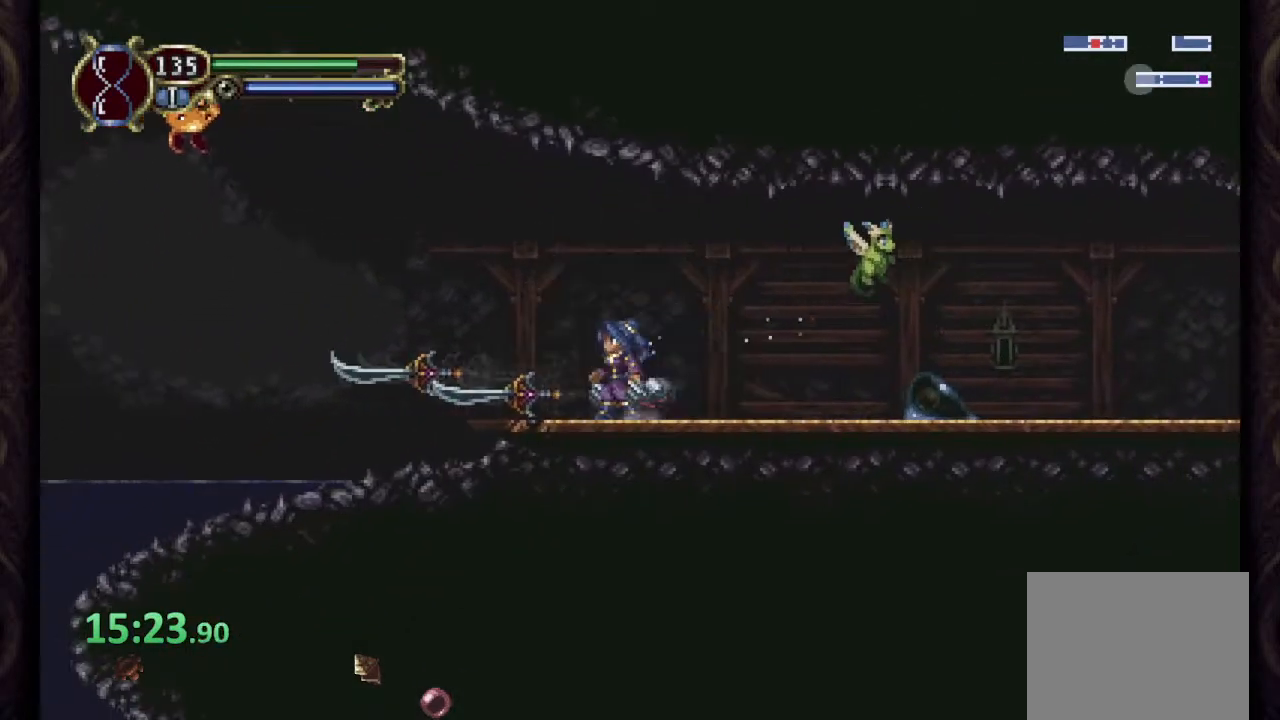
{"buttons": [], "left_stick": "up-left", "right_stick": "center", "events": [[283, "CROSS", "down"], [350, "CROSS", "up"]]}
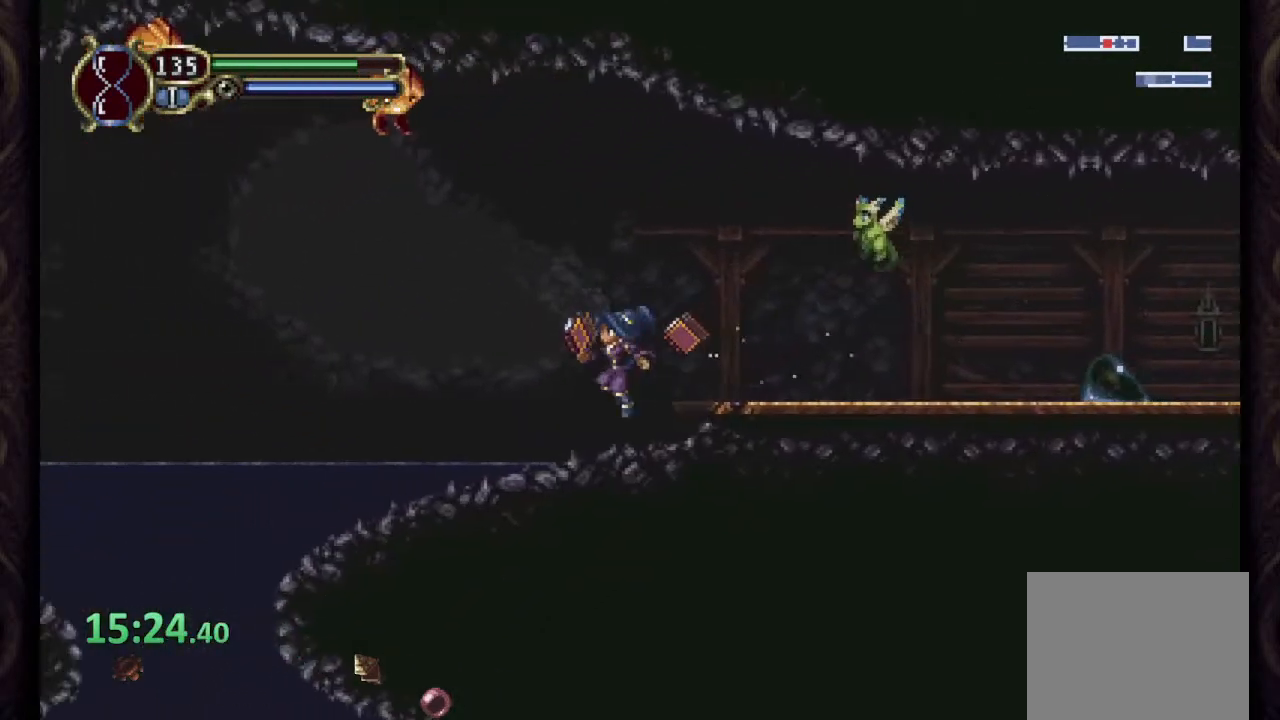
{"buttons": [], "left_stick": "up-left", "right_stick": "center", "events": [[250, "CROSS", "down"], [300, "CROSS", "up"]]}
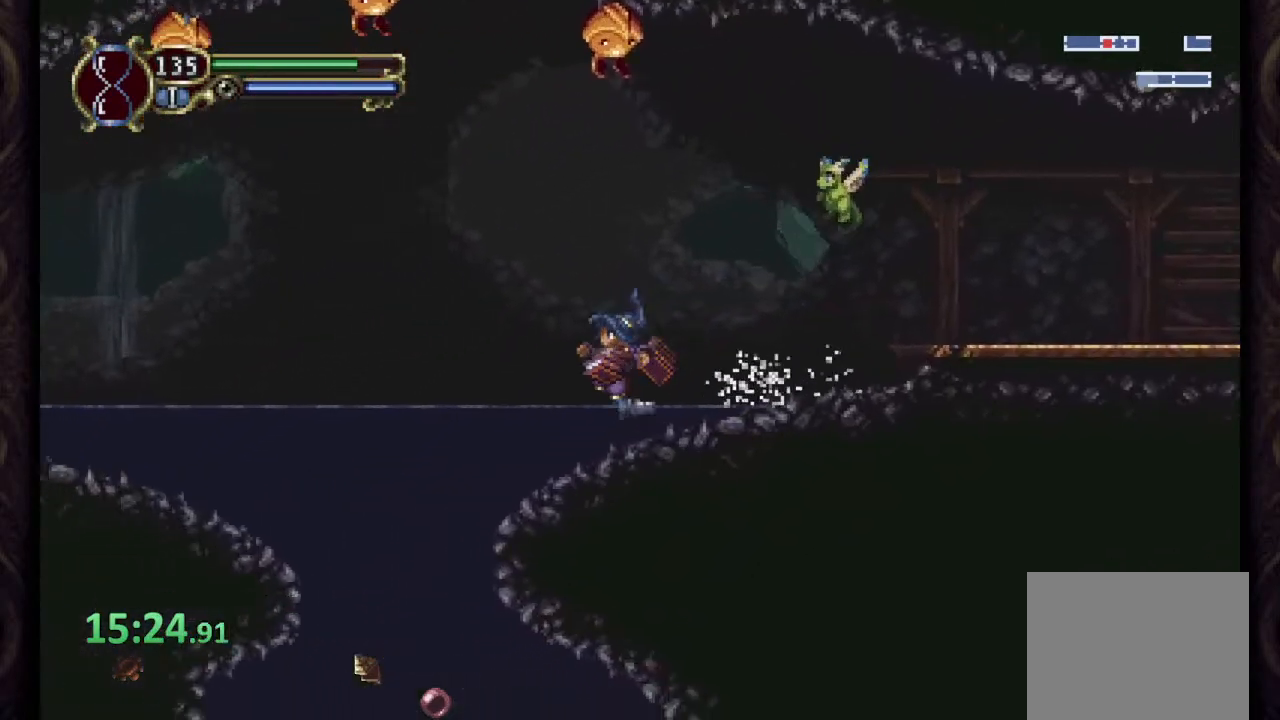
{"buttons": [], "left_stick": "up-left", "right_stick": "center", "events": [[100, "CROSS", "down"], [450, "CROSS", "up"]]}
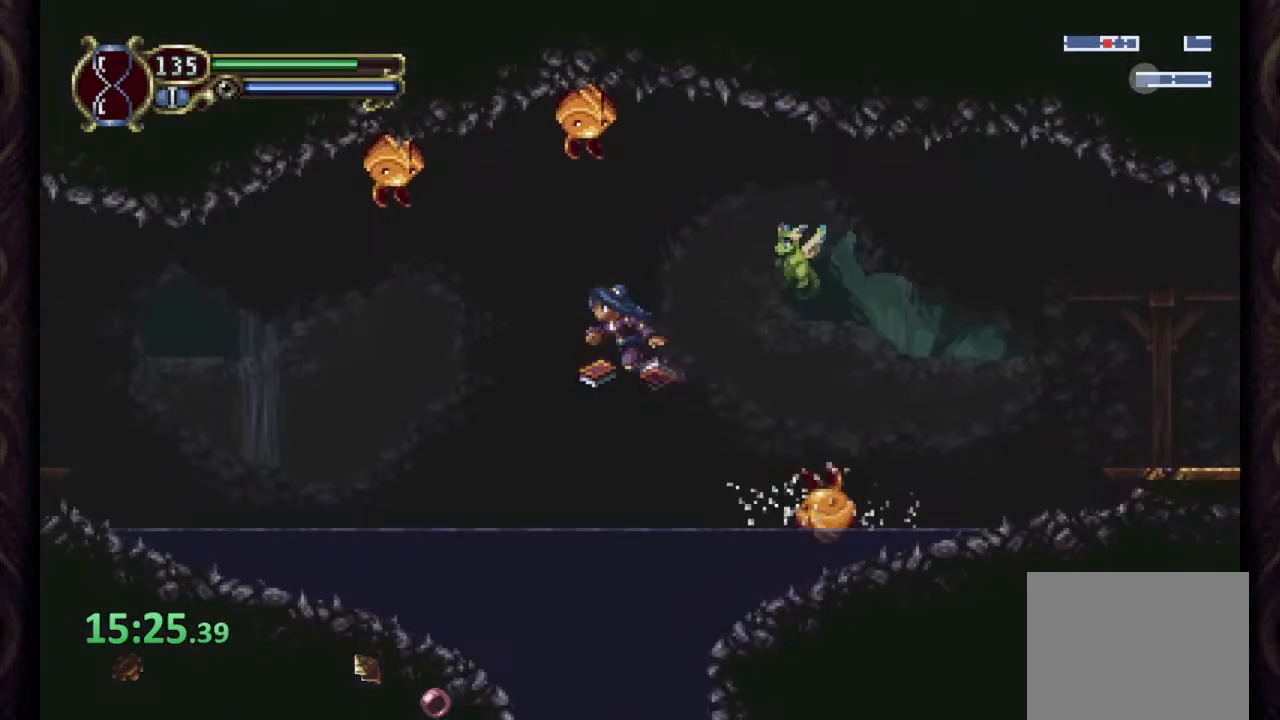
{"buttons": ["CROSS"], "left_stick": "up-left", "right_stick": "center", "events": [[383, "CROSS", "down"]]}
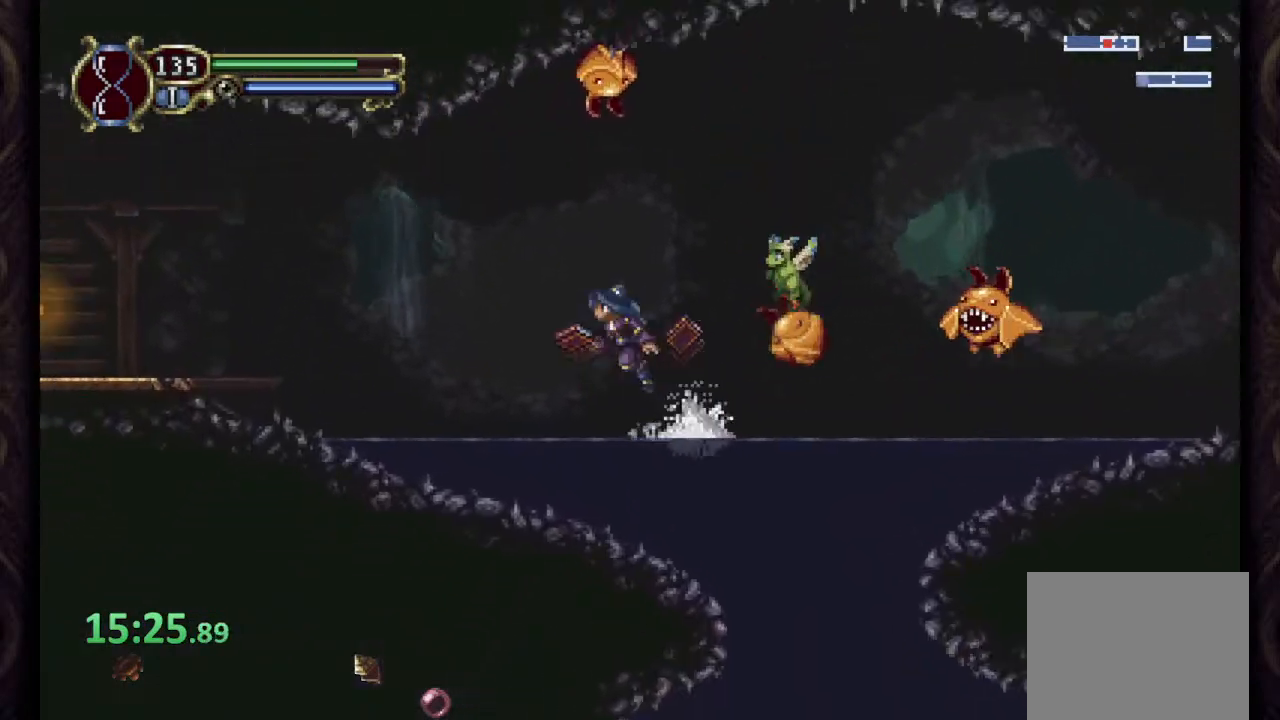
{"buttons": [], "left_stick": "up-left", "right_stick": "center", "events": [[167, "CROSS", "up"]]}
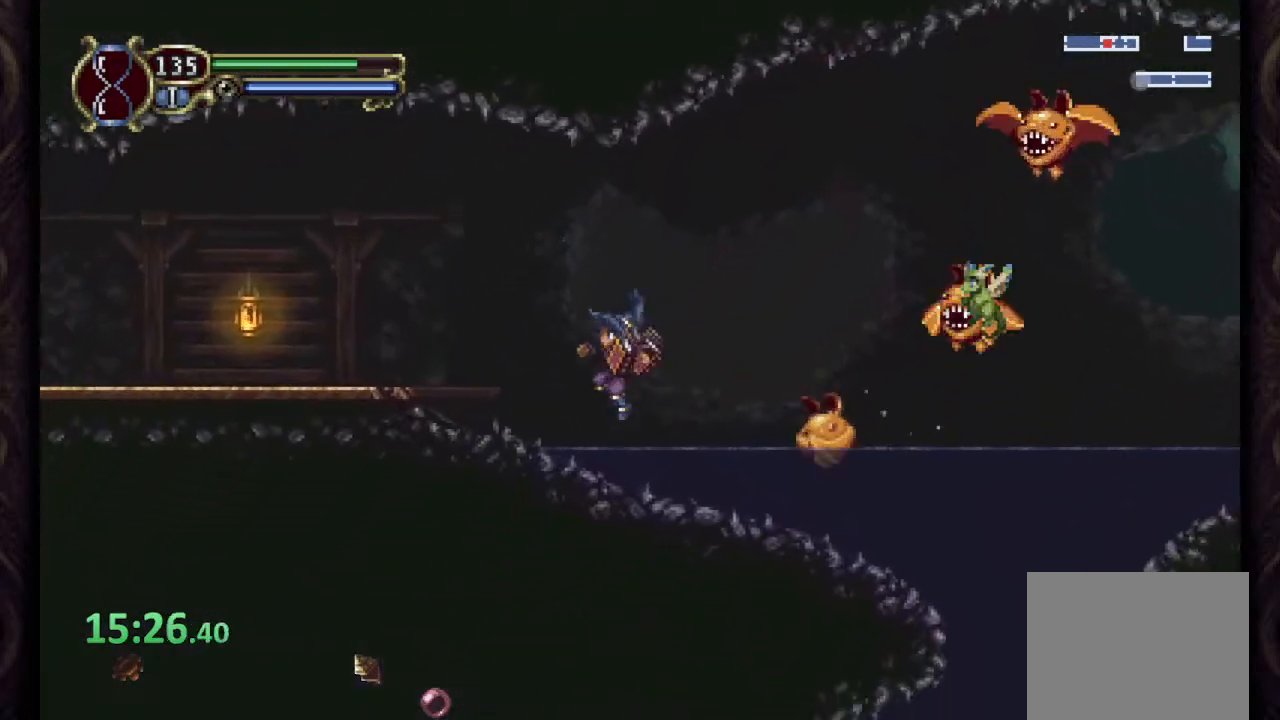
{"buttons": ["CROSS", "SQUARE"], "left_stick": "up-right", "right_stick": "center", "events": [[183, "CROSS", "down"], [217, "left_stick", "up-right"], [283, "SQUARE", "down"], [367, "SQUARE", "up"], [433, "SQUARE", "down"]]}
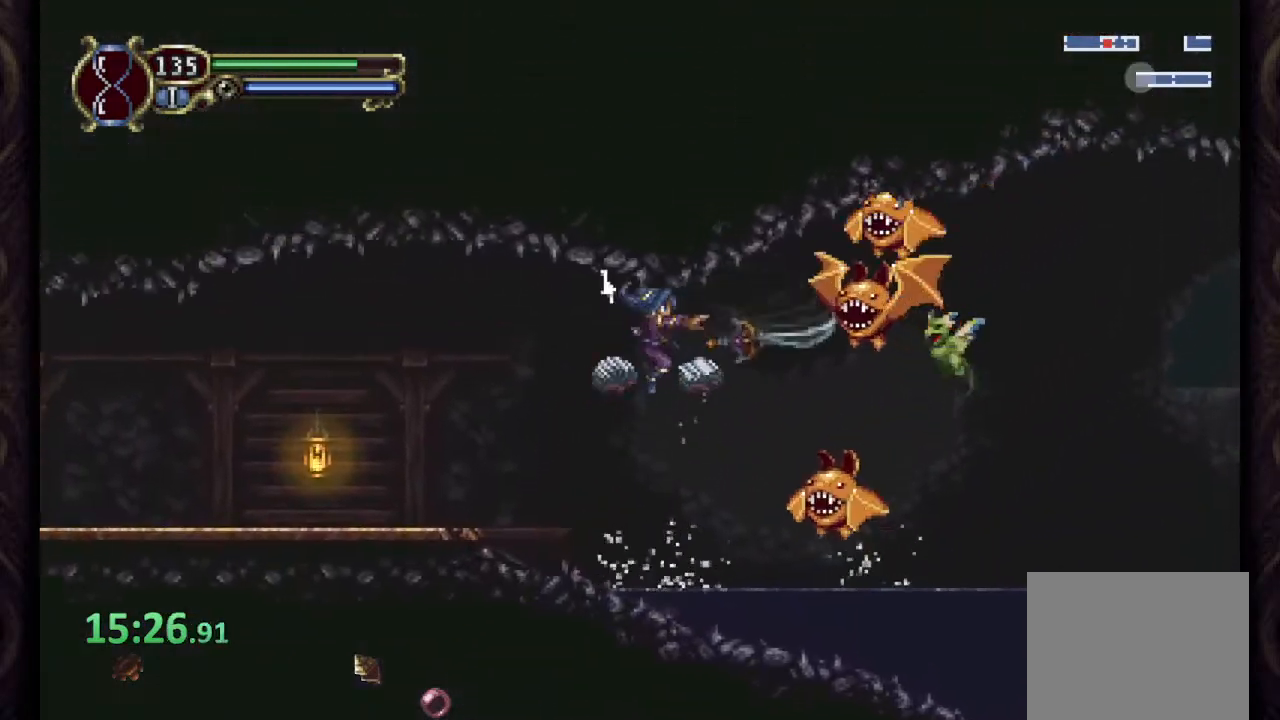
{"buttons": [], "left_stick": "up-left", "right_stick": "center", "events": [[17, "SQUARE", "up"], [100, "left_stick", "up-left"], [183, "CROSS", "up"]]}
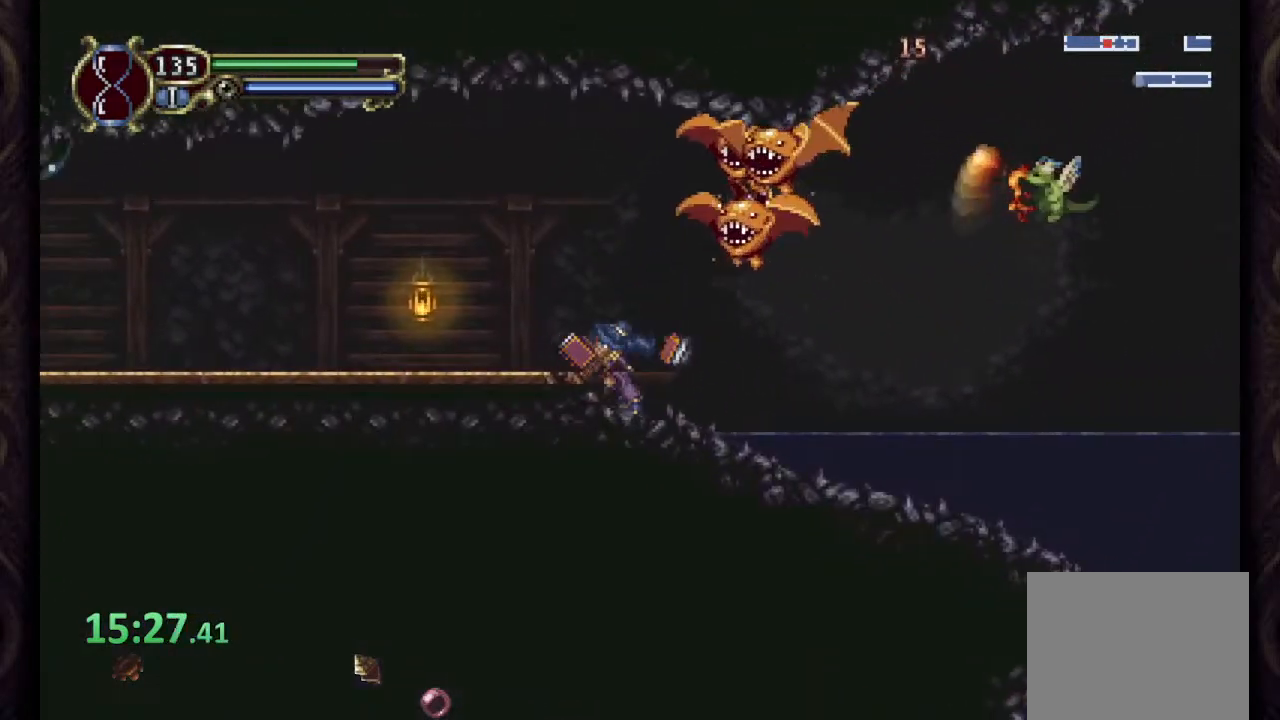
{"buttons": [], "left_stick": "up-left", "right_stick": "center", "events": [[50, "CROSS", "down"], [100, "SQUARE", "down"], [133, "CROSS", "up"], [133, "left_stick", "up-right"], [167, "SQUARE", "up"], [200, "SQUARE", "down"], [250, "left_stick", "up-left"], [267, "SQUARE", "up"]]}
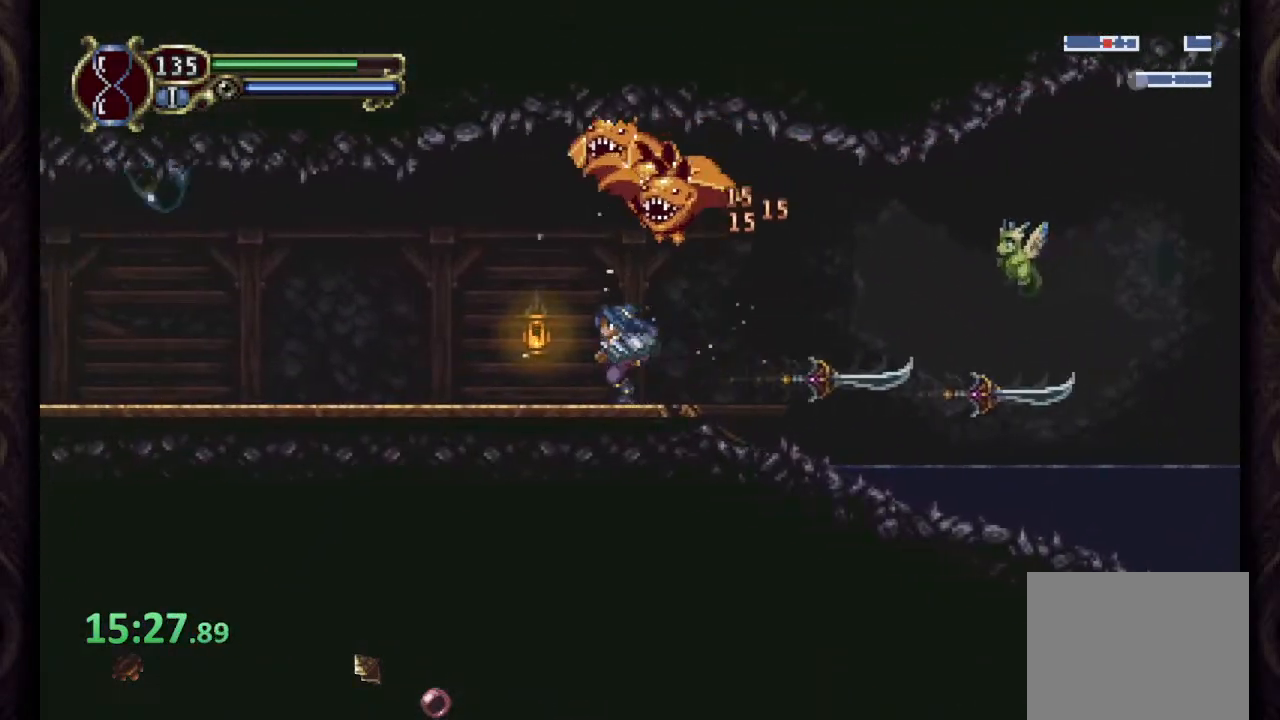
{"buttons": [], "left_stick": "left", "right_stick": "center", "events": [[33, "left_stick", "down-right"], [267, "CROSS", "down"], [267, "left_stick", "left"], [300, "SQUARE", "down"], [350, "CROSS", "up"], [500, "SQUARE", "up"]]}
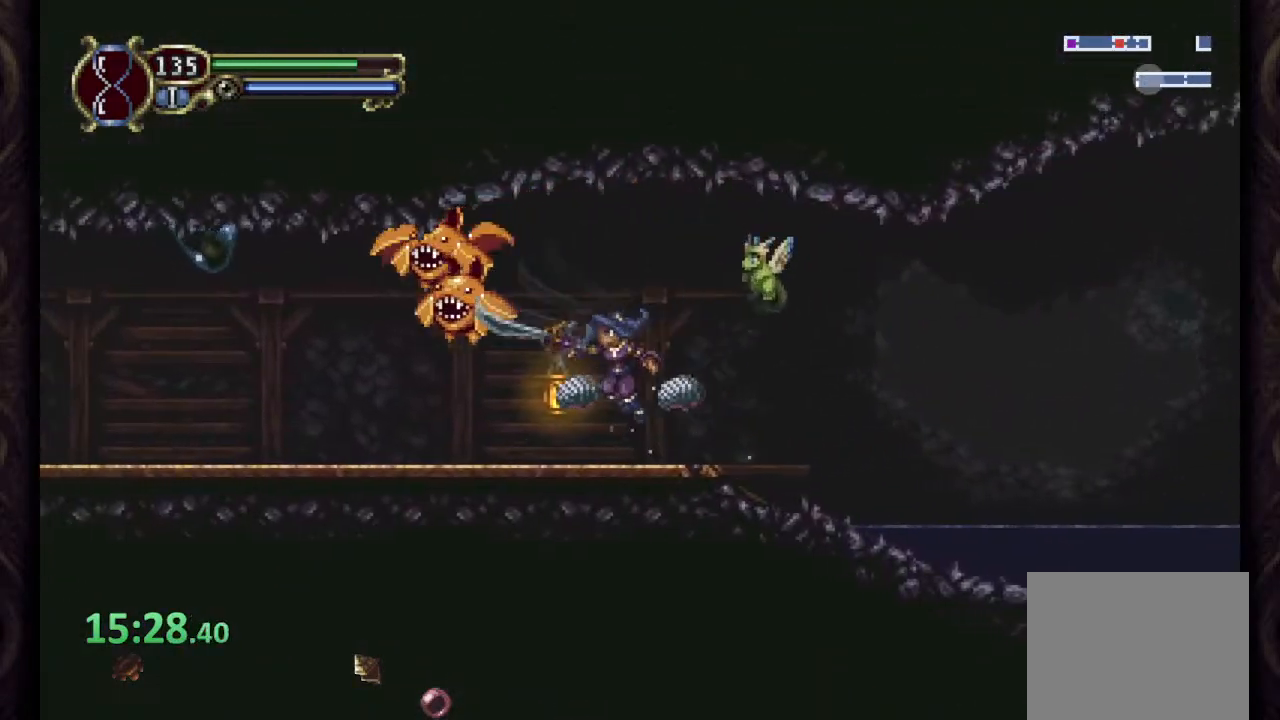
{"buttons": ["SQUARE"], "left_stick": "up-left", "right_stick": "center", "events": [[167, "left_stick", "center"], [317, "CROSS", "down"], [333, "left_stick", "up-left"], [367, "SQUARE", "down"], [433, "CROSS", "up"], [467, "SQUARE", "up"], [500, "SQUARE", "down"]]}
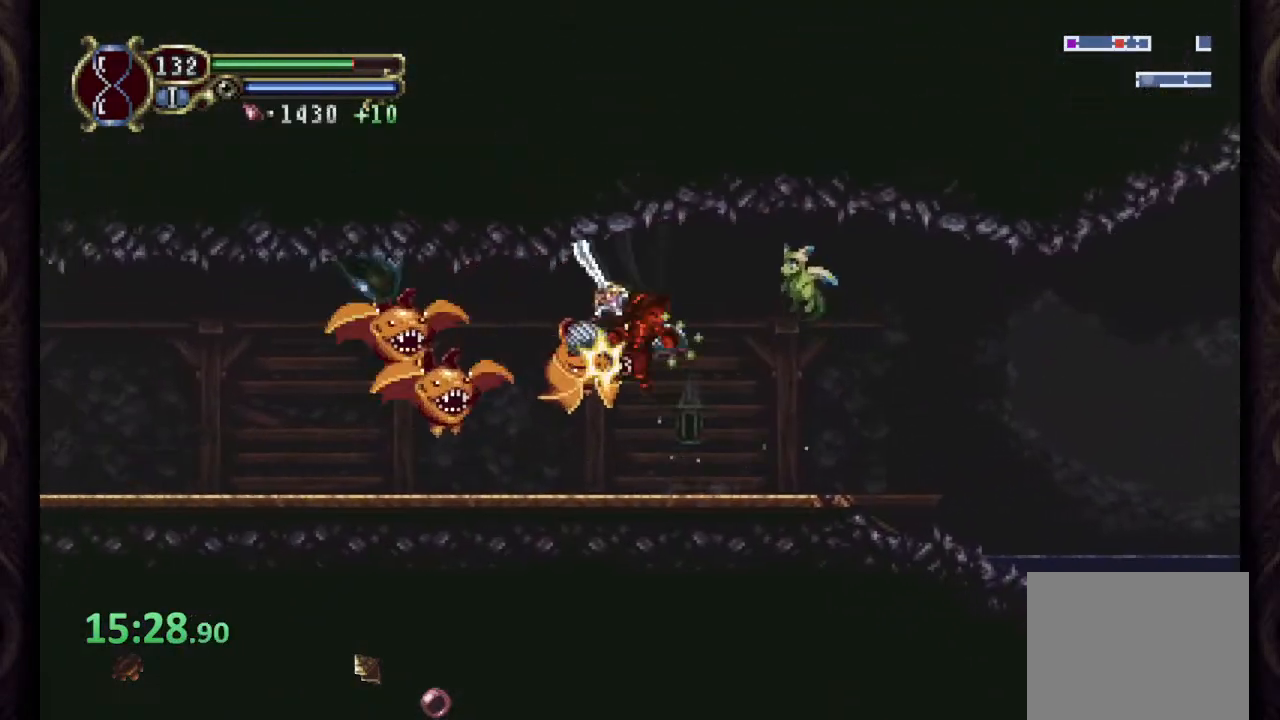
{"buttons": ["SQUARE"], "left_stick": "left", "right_stick": "center", "events": [[67, "SQUARE", "up"], [117, "left_stick", "up-right"], [400, "left_stick", "left"], [417, "CROSS", "down"], [450, "SQUARE", "down"], [500, "CROSS", "up"]]}
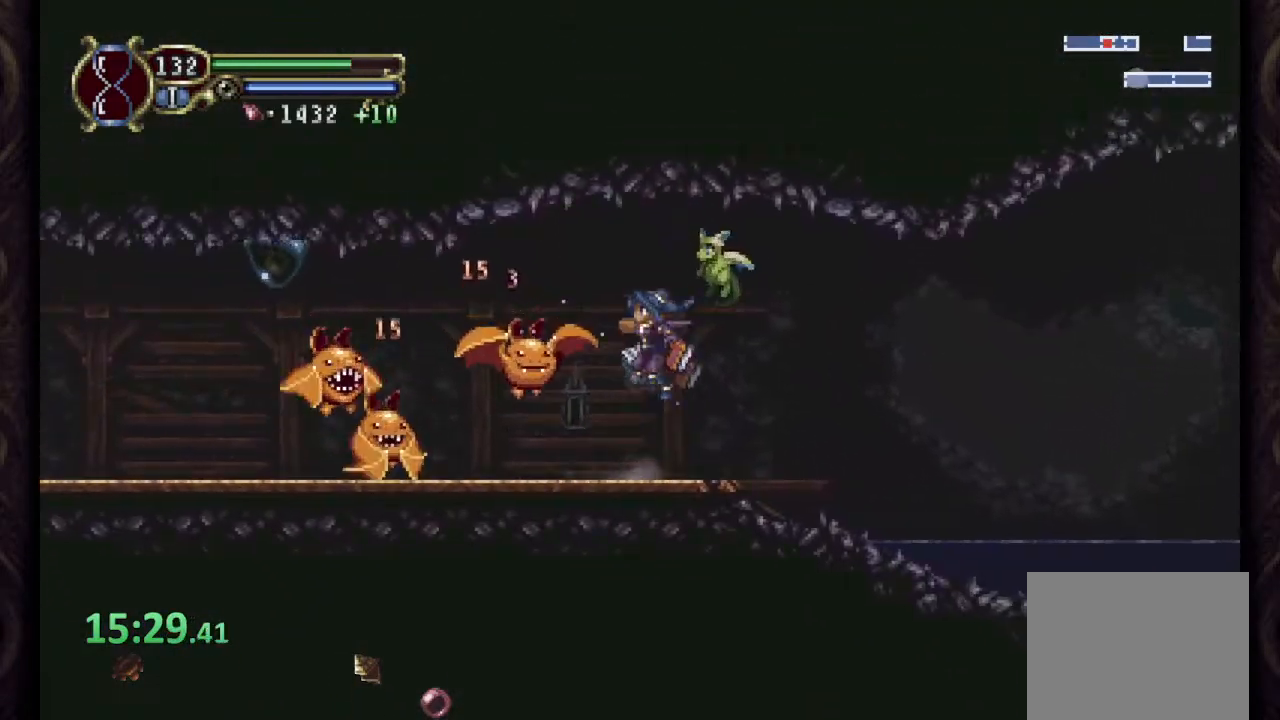
{"buttons": [], "left_stick": "left", "right_stick": "center", "events": [[33, "SQUARE", "up"], [50, "SQUARE", "down"], [133, "SQUARE", "up"], [167, "SQUARE", "down"], [250, "SQUARE", "up"]]}
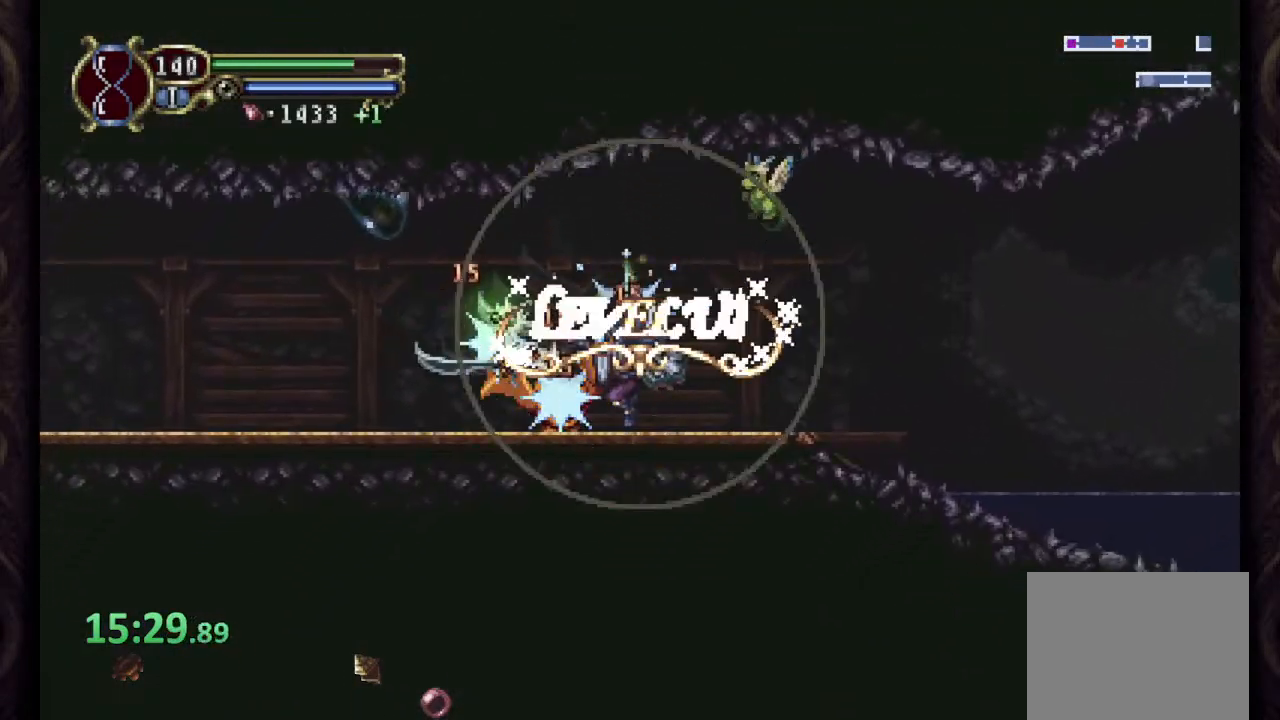
{"buttons": [], "left_stick": "left", "right_stick": "center", "events": []}
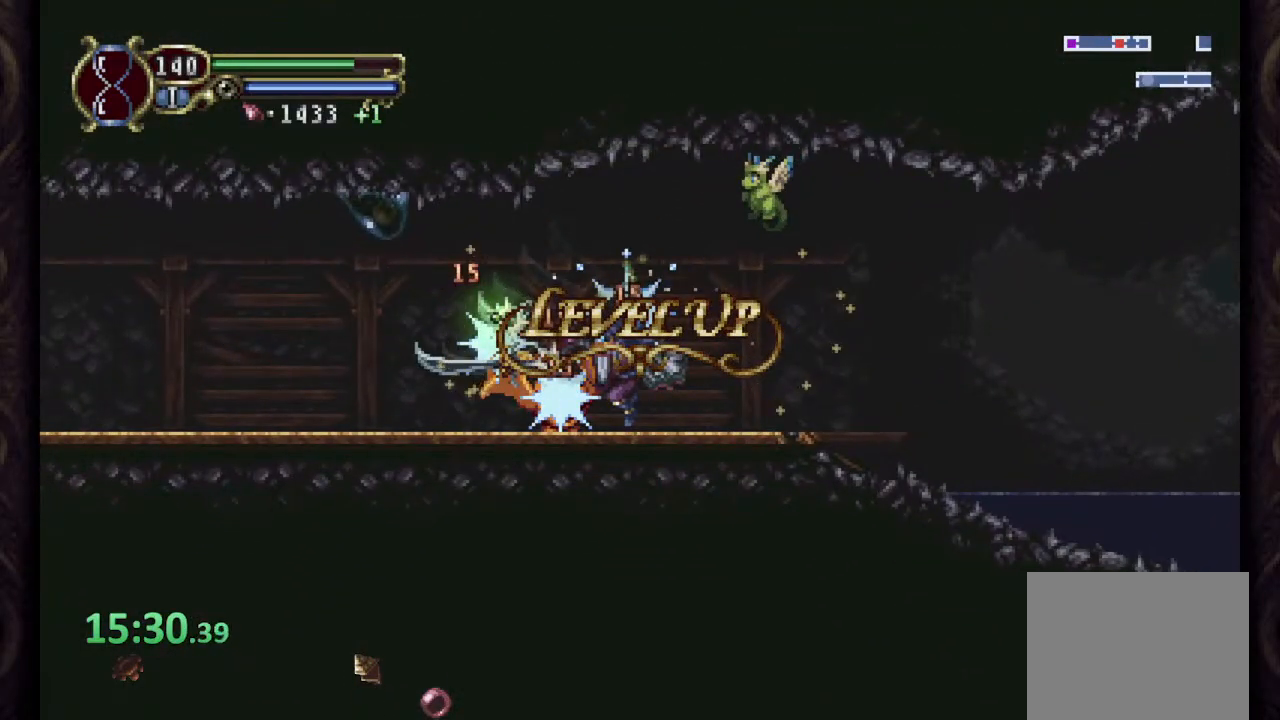
{"buttons": [], "left_stick": "left", "right_stick": "center", "events": []}
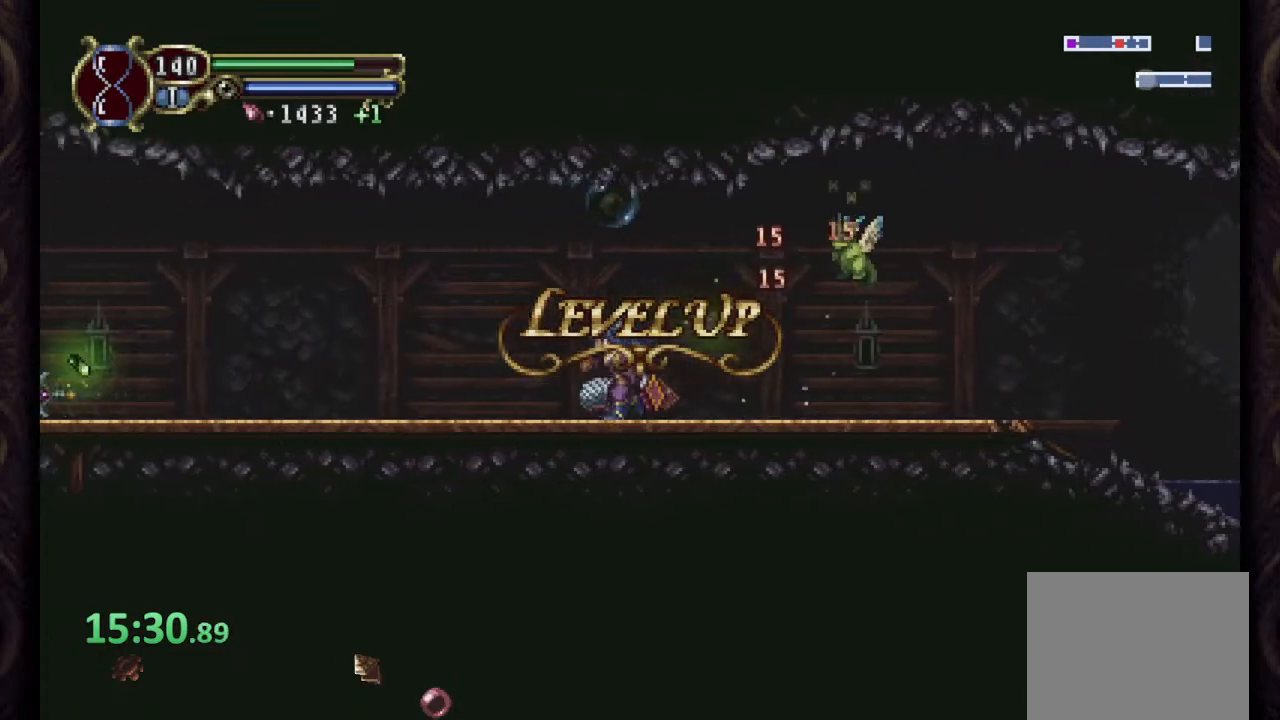
{"buttons": [], "left_stick": "left", "right_stick": "center", "events": []}
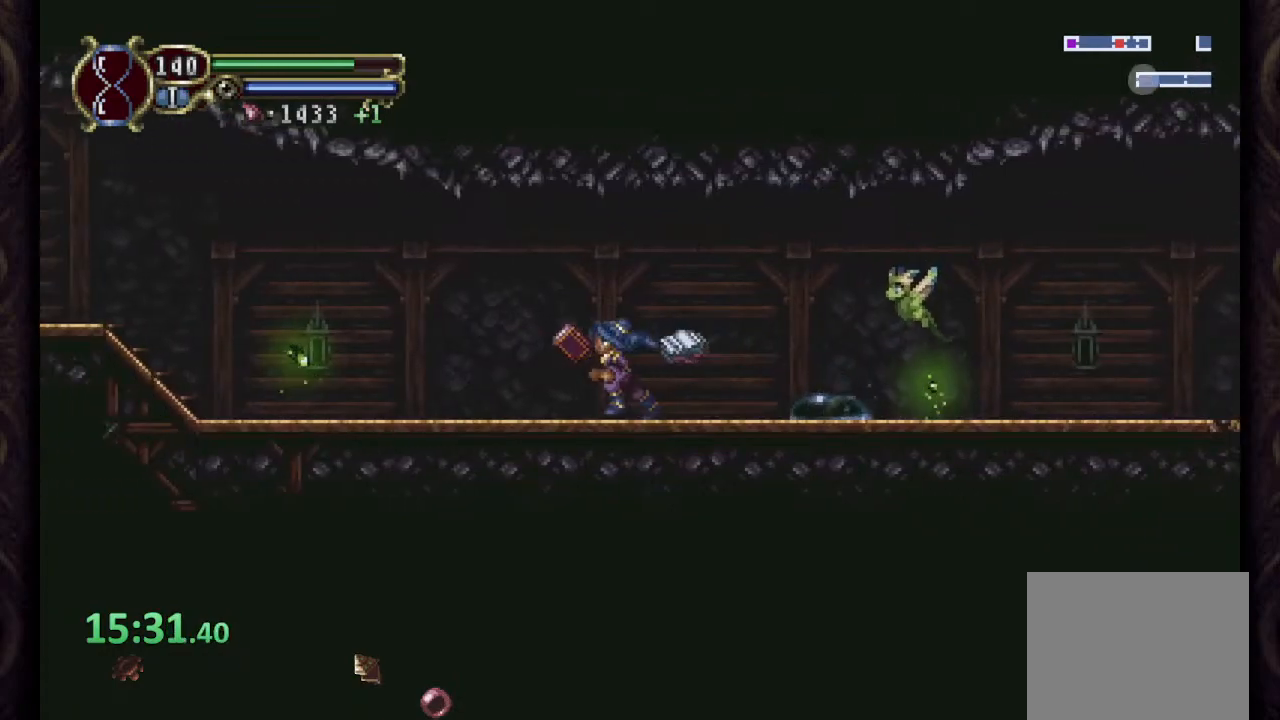
{"buttons": [], "left_stick": "left", "right_stick": "center", "events": []}
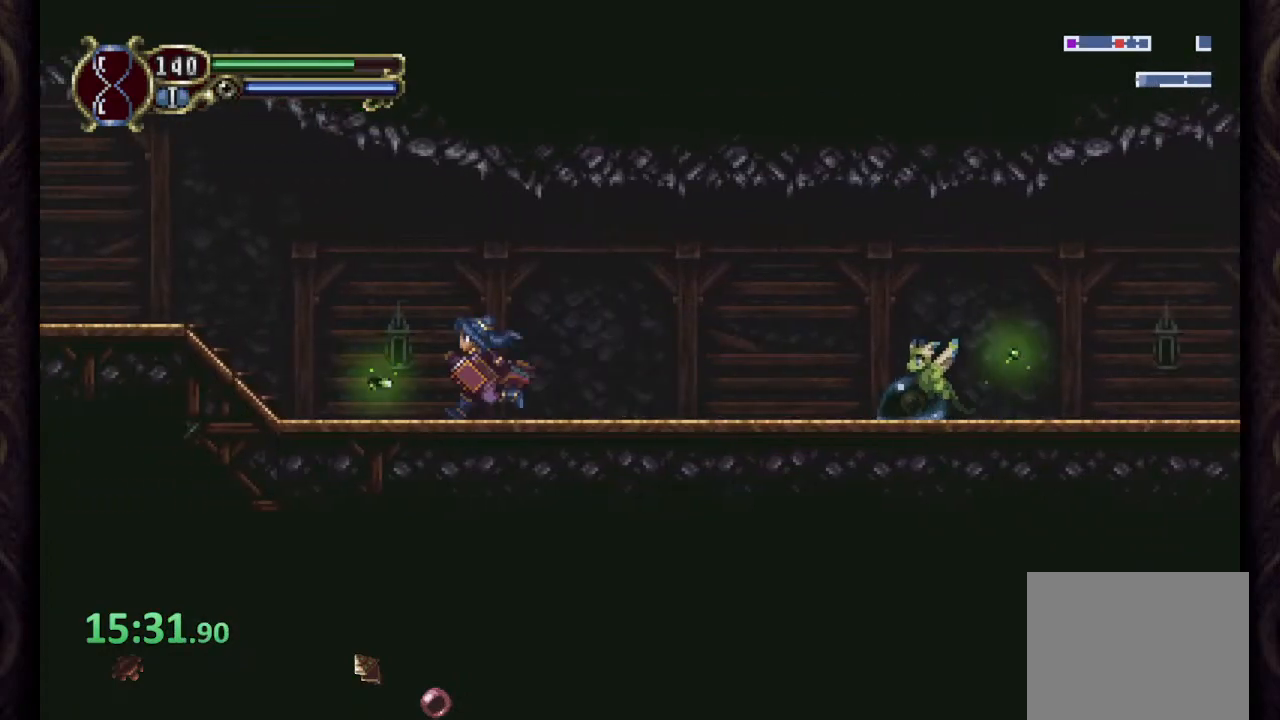
{"buttons": ["CROSS"], "left_stick": "left", "right_stick": "center", "events": [[367, "CROSS", "down"]]}
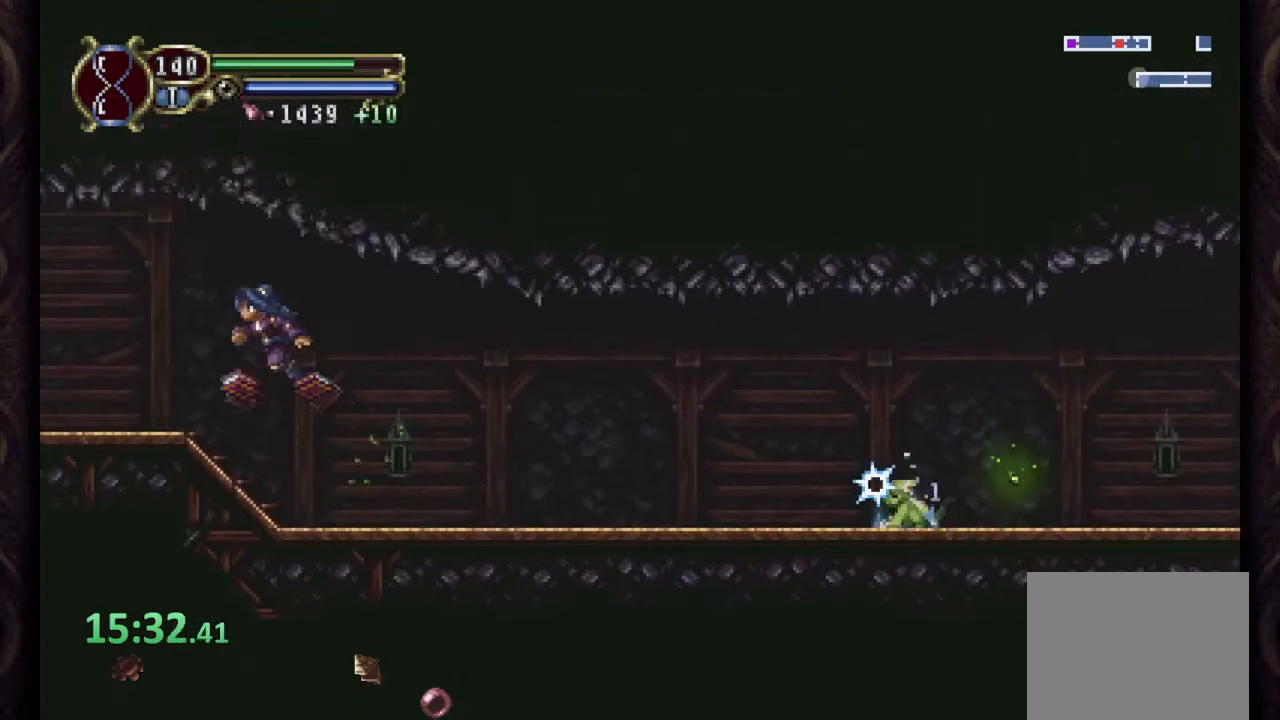
{"buttons": [], "left_stick": "left", "right_stick": "center", "events": [[333, "CROSS", "up"]]}
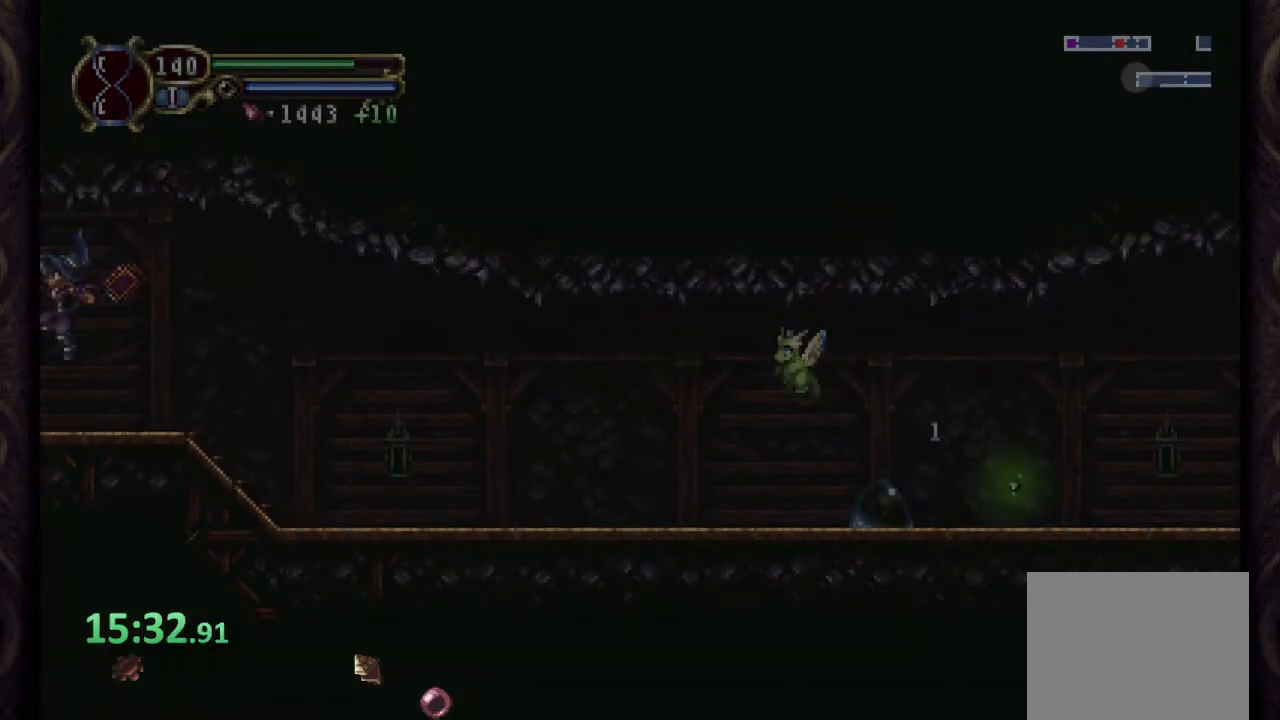
{"buttons": [], "left_stick": "left", "right_stick": "center", "events": [[250, "CROSS", "down"], [267, "SQUARE", "down"], [283, "CROSS", "up"], [317, "SQUARE", "up"], [367, "SQUARE", "down"], [417, "SQUARE", "up"]]}